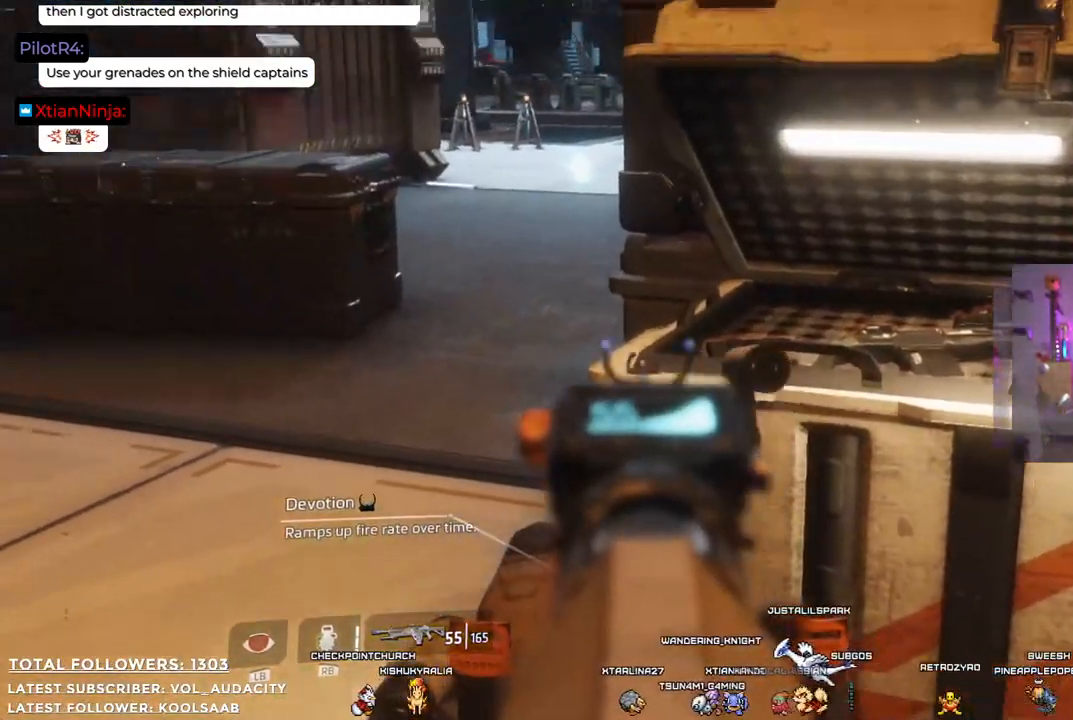
Gameplay with a controller (Xbox layout); each line is a JSON object with the inputs held at the frame after it. "events" lists button and stick changes between this image and that frame as [ms after this image, input, new state], when the widget could be followed in between. Not read: R3.
{"buttons": ["L2"], "left_stick": "center", "right_stick": "up", "events": [[234, "right_stick", "center"], [468, "right_stick", "up"]]}
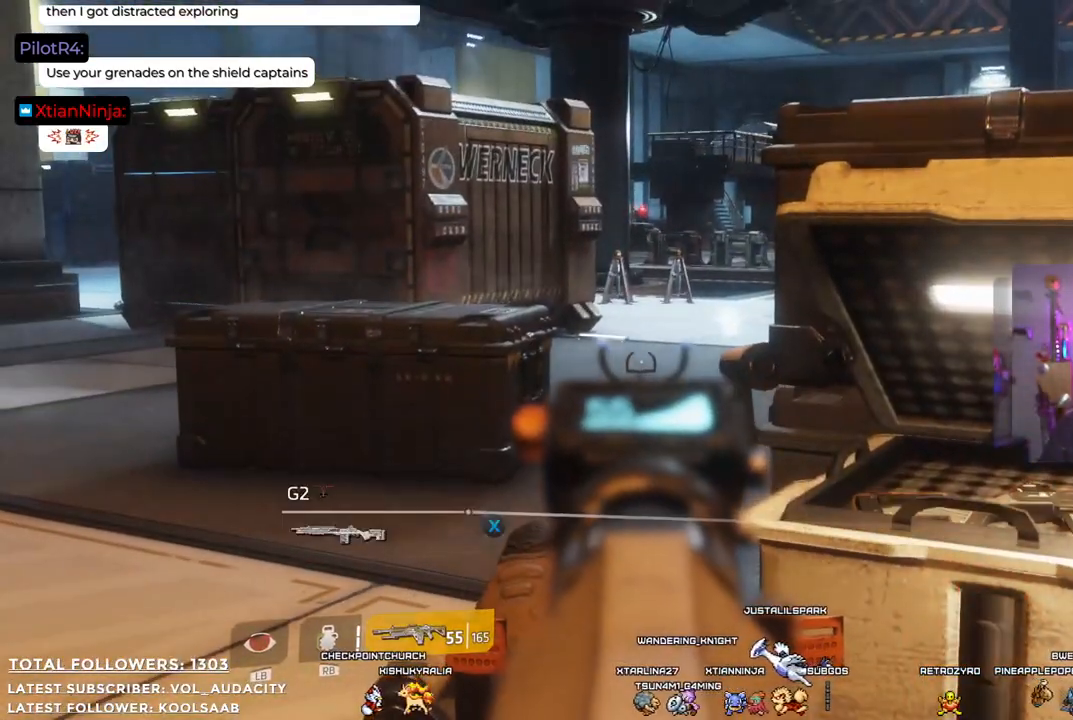
{"buttons": ["L2"], "left_stick": "center", "right_stick": "up", "events": [[167, "right_stick", "center"], [467, "right_stick", "up"]]}
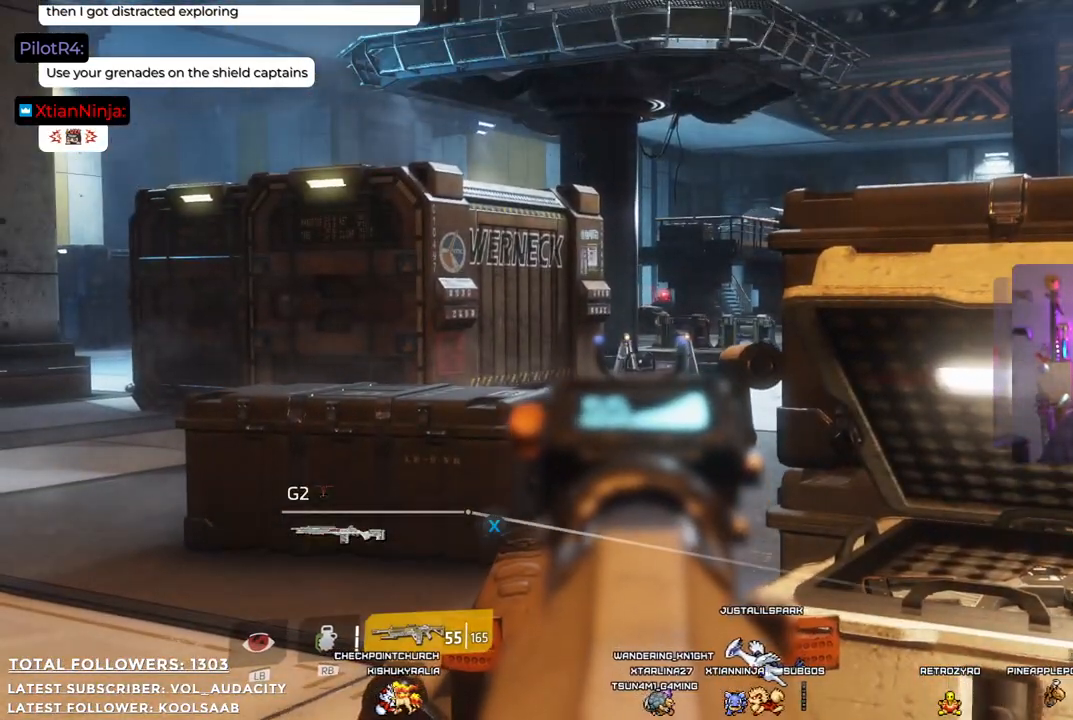
{"buttons": ["L2"], "left_stick": "center", "right_stick": "center", "events": [[167, "right_stick", "center"]]}
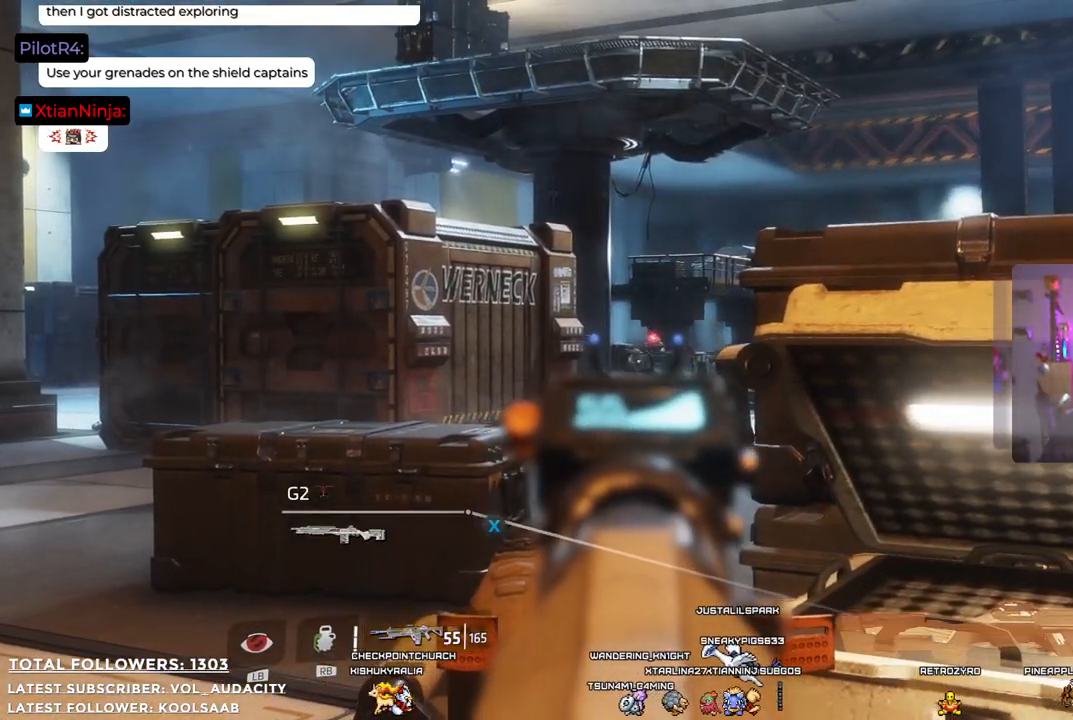
{"buttons": ["L2"], "left_stick": "center", "right_stick": "center", "events": []}
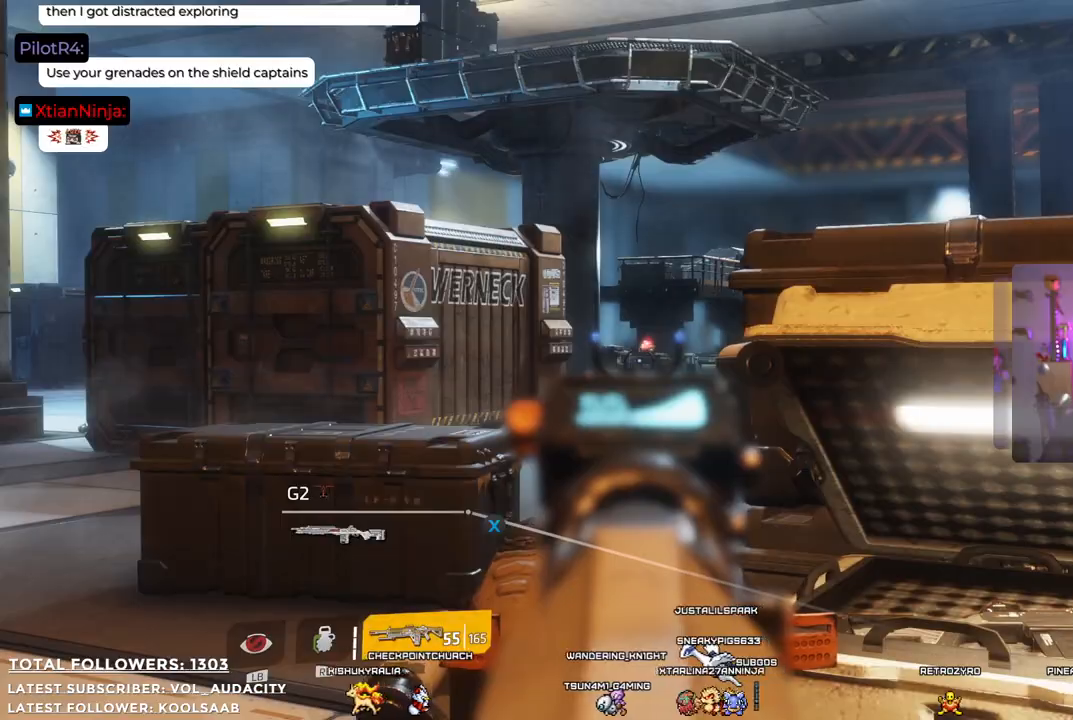
{"buttons": ["L2"], "left_stick": "center", "right_stick": "up", "events": [[350, "right_stick", "up"]]}
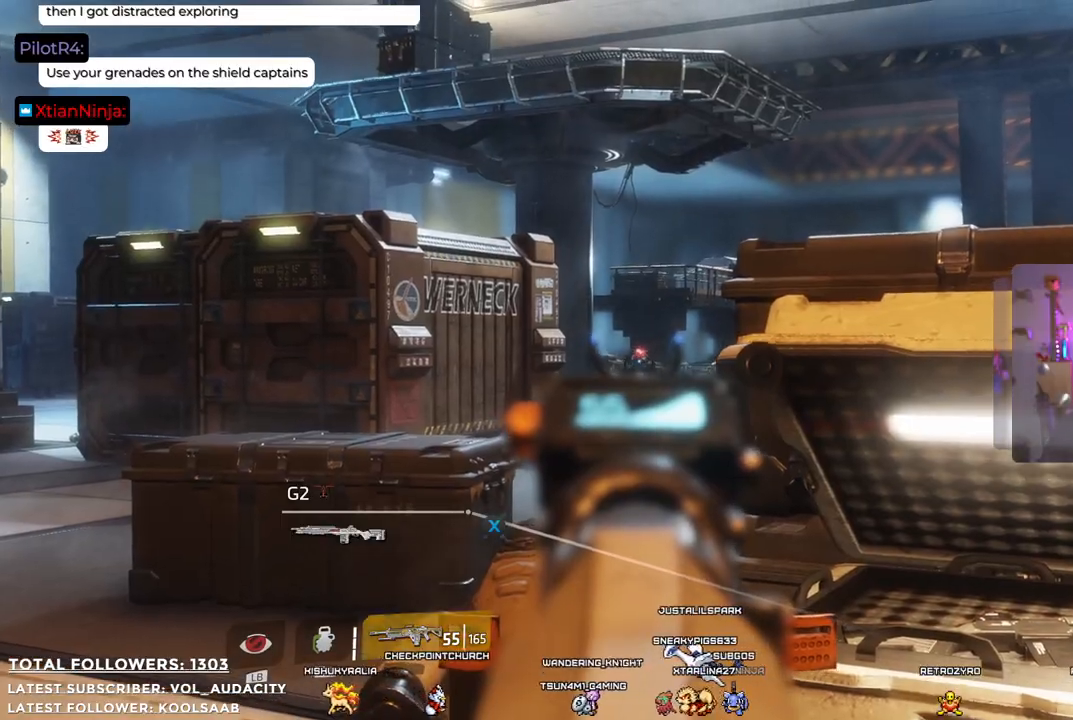
{"buttons": ["L2"], "left_stick": "center", "right_stick": "center", "events": [[133, "right_stick", "center"], [150, "R2", "down"], [250, "R2", "up"]]}
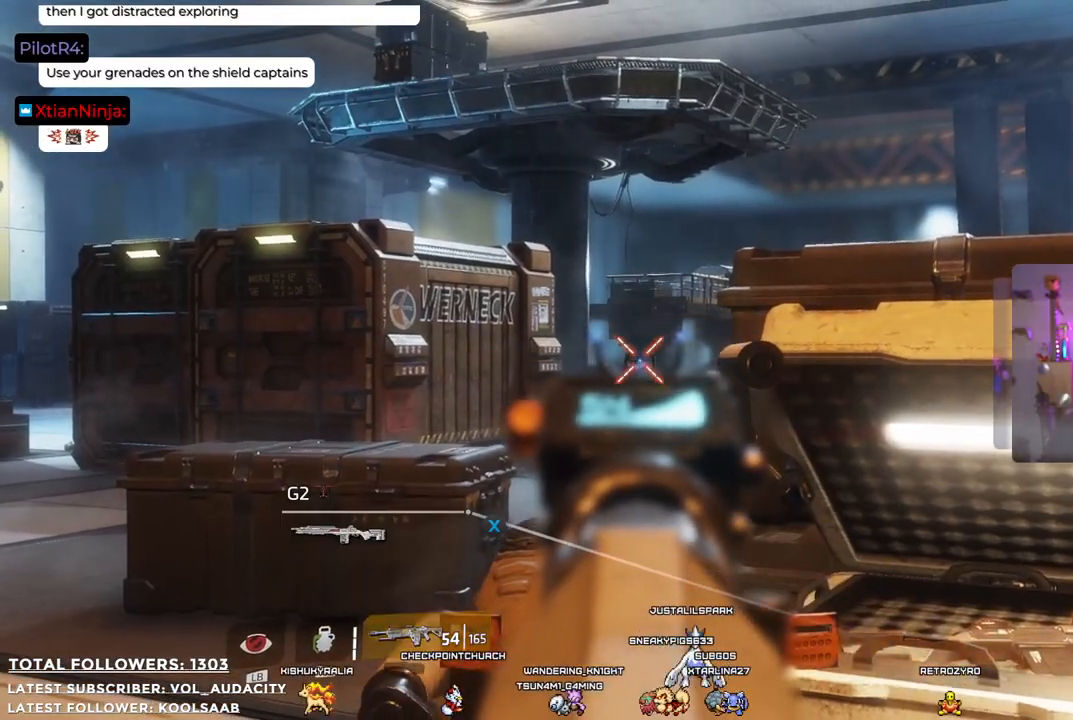
{"buttons": [], "left_stick": "center", "right_stick": "center", "events": [[367, "L2", "up"]]}
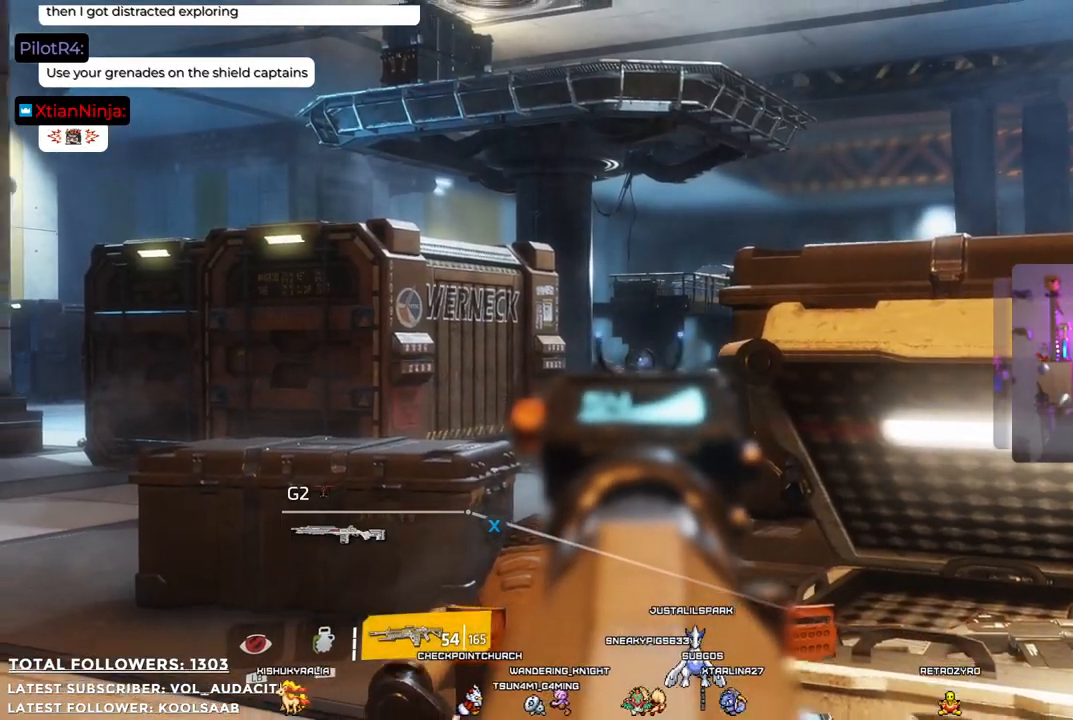
{"buttons": [], "left_stick": "center", "right_stick": "center", "events": [[50, "right_stick", "down"], [167, "left_stick", "up"], [233, "right_stick", "center"], [434, "left_stick", "center"]]}
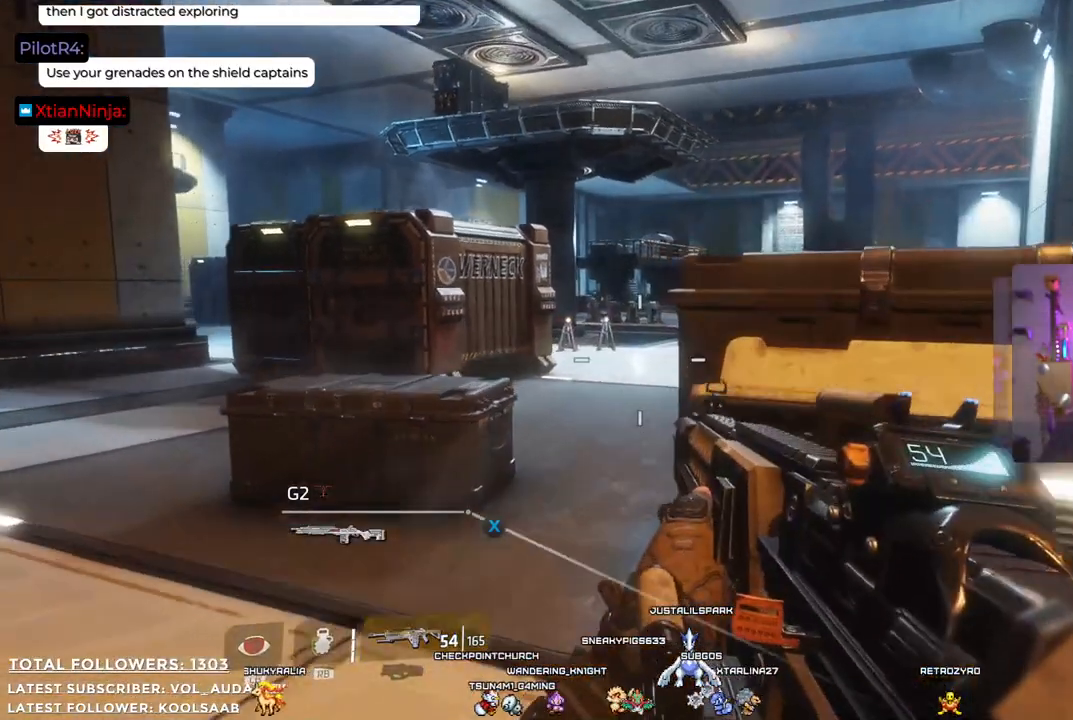
{"buttons": [], "left_stick": "down", "right_stick": "down", "events": [[101, "Y", "down"], [151, "Y", "up"], [368, "left_stick", "down"], [485, "right_stick", "down"]]}
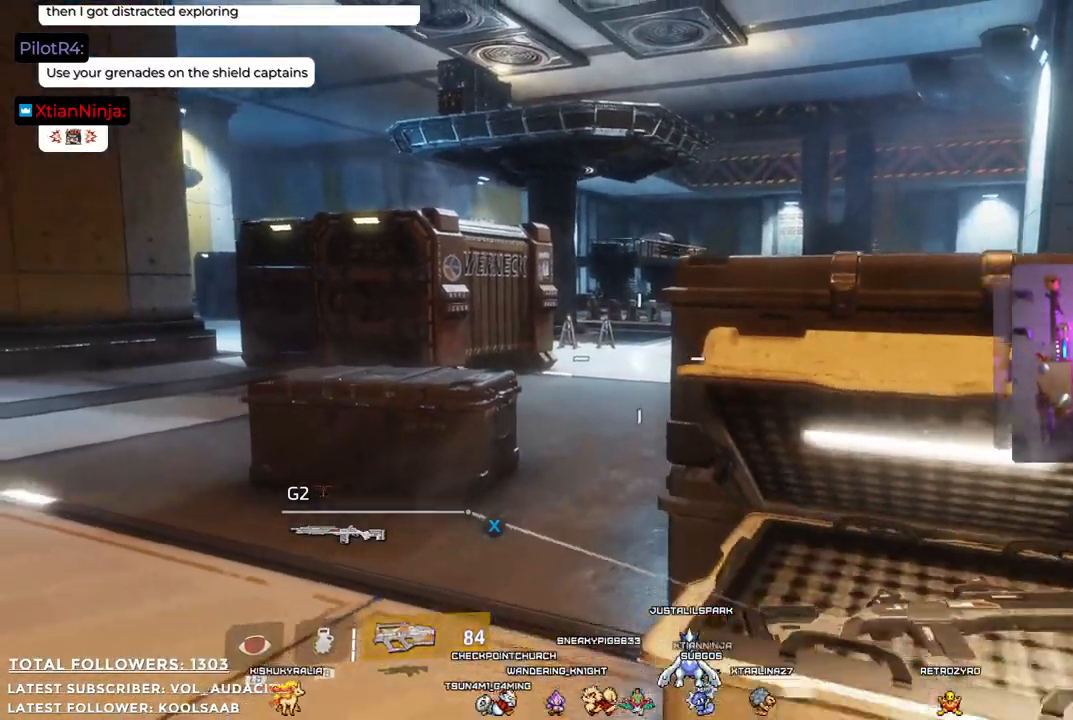
{"buttons": [], "left_stick": "center", "right_stick": "center", "events": [[84, "left_stick", "down-right"], [184, "left_stick", "center"], [184, "right_stick", "center"]]}
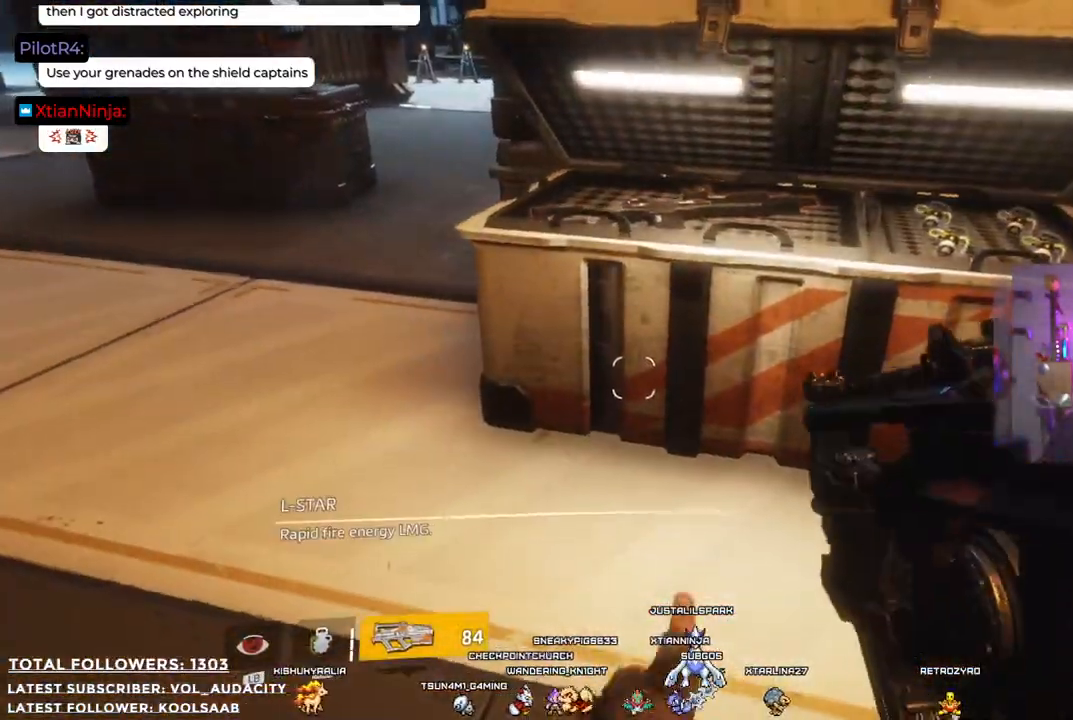
{"buttons": [], "left_stick": "up-right", "right_stick": "center", "events": [[34, "right_stick", "down"], [101, "left_stick", "up"], [167, "left_stick", "up-right"], [234, "right_stick", "center"]]}
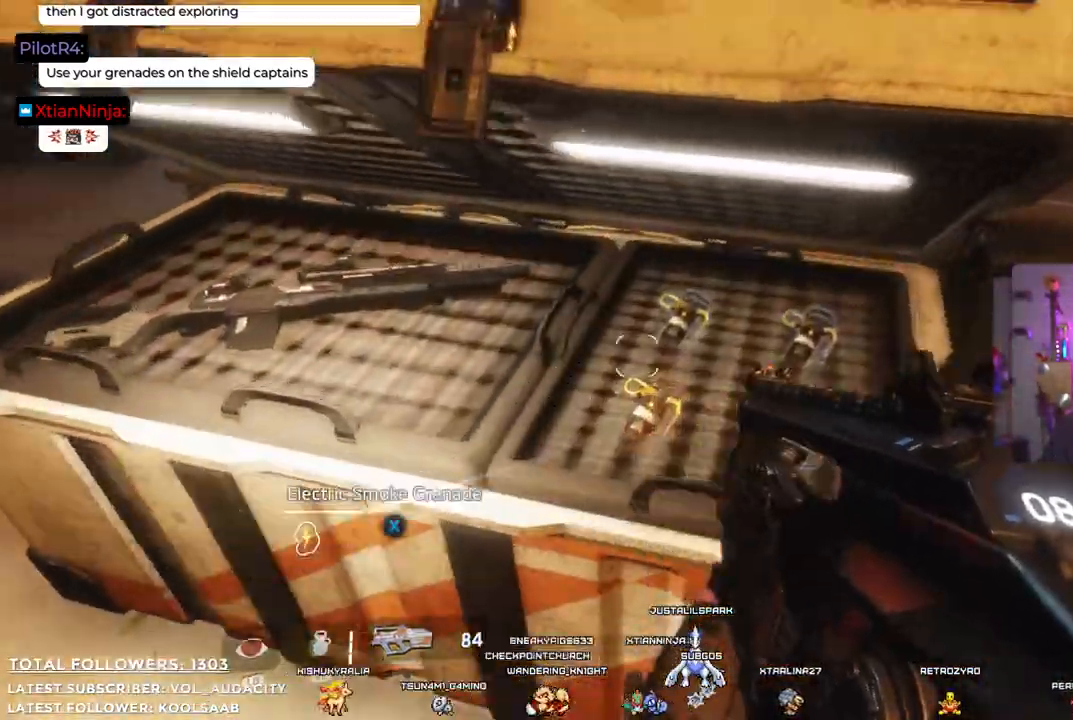
{"buttons": [], "left_stick": "down-left", "right_stick": "center", "events": [[151, "left_stick", "center"], [401, "left_stick", "down-left"]]}
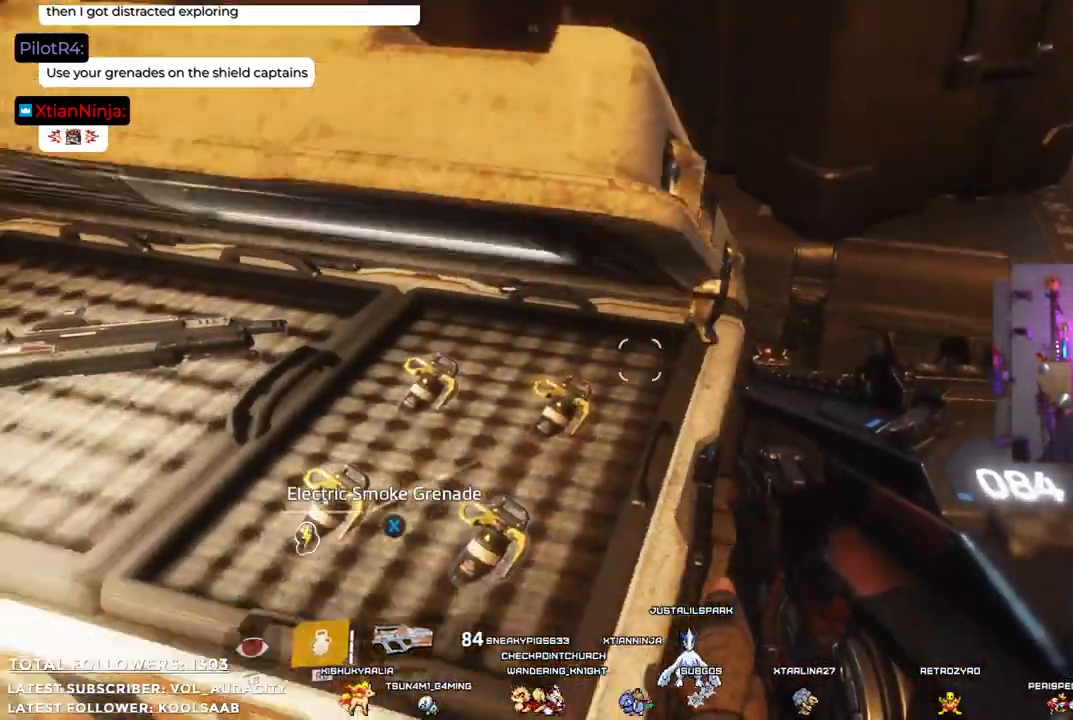
{"buttons": [], "left_stick": "up", "right_stick": "center", "events": [[251, "left_stick", "center"], [468, "left_stick", "up"]]}
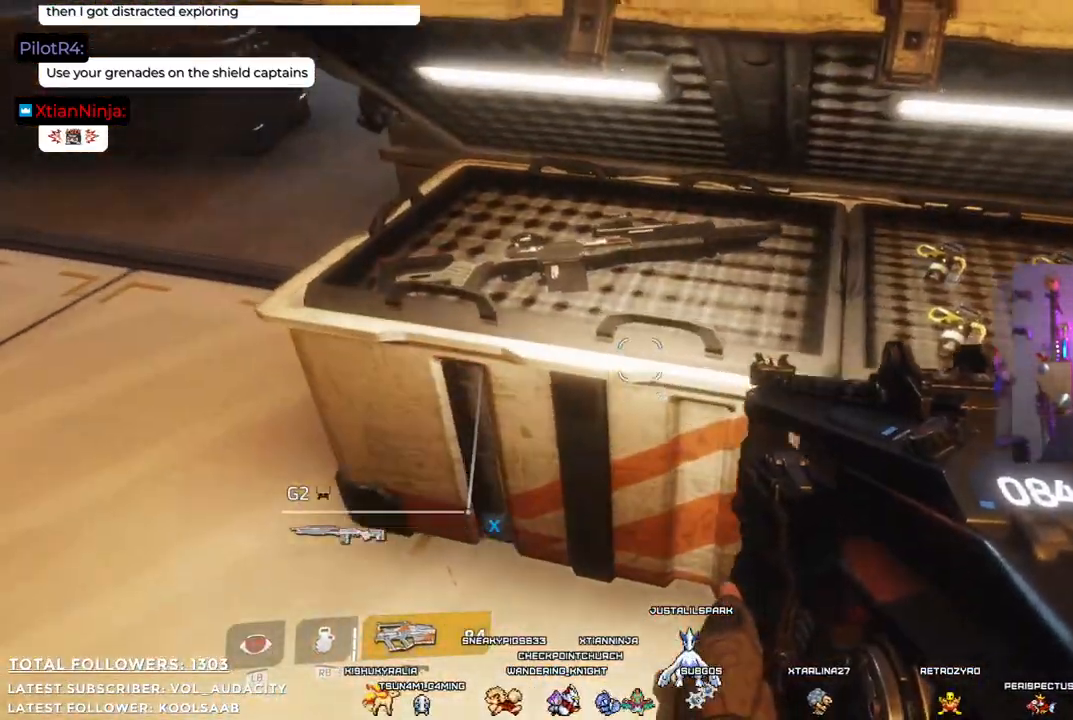
{"buttons": [], "left_stick": "center", "right_stick": "center", "events": [[134, "left_stick", "center"]]}
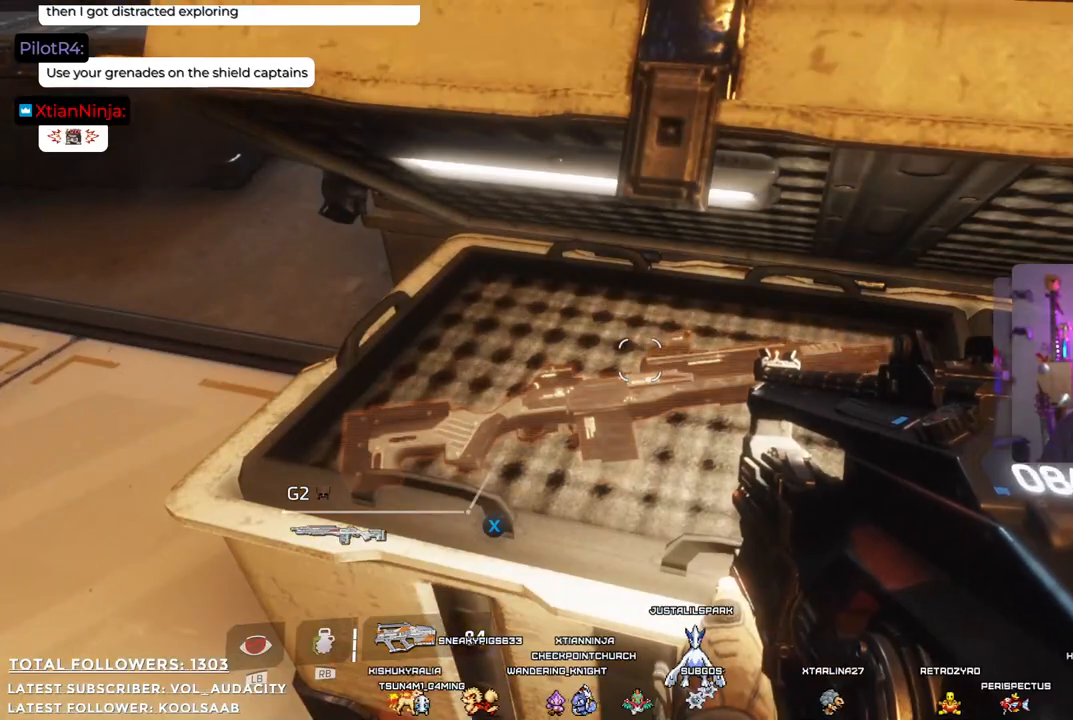
{"buttons": [], "left_stick": "center", "right_stick": "center", "events": []}
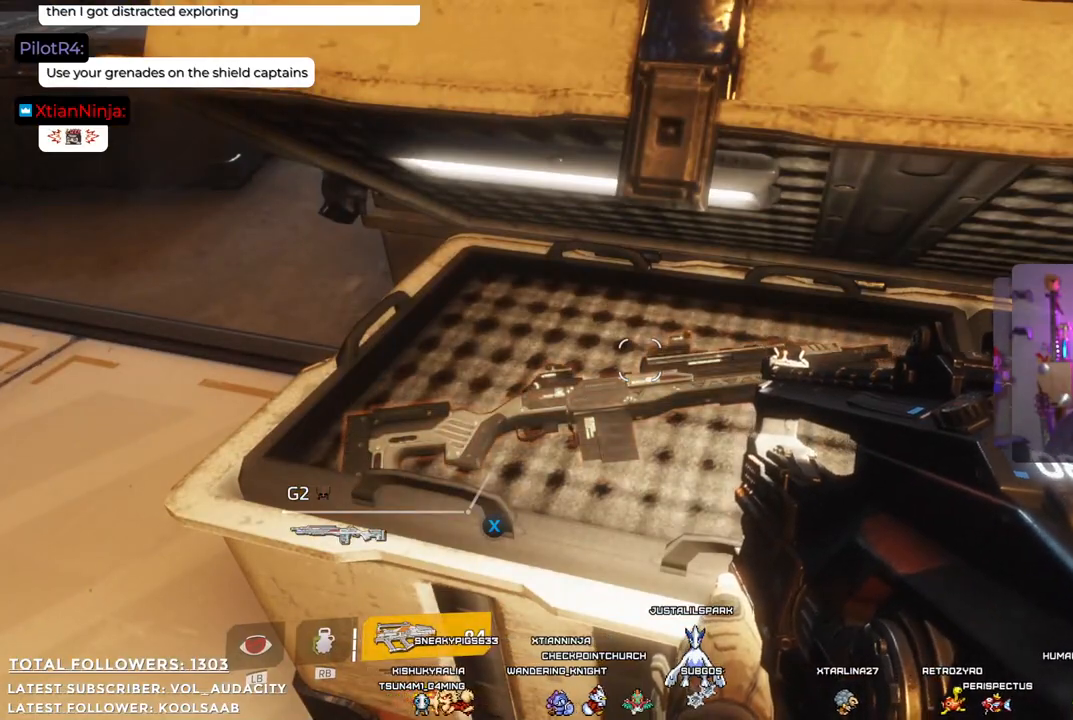
{"buttons": [], "left_stick": "center", "right_stick": "center", "events": []}
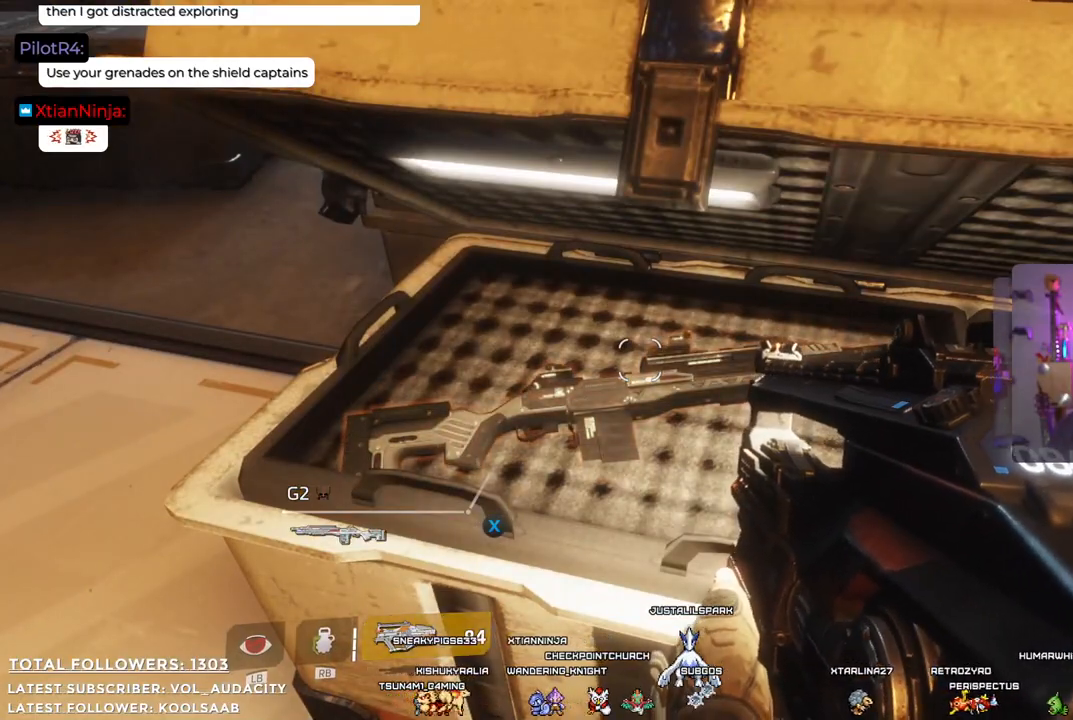
{"buttons": ["X"], "left_stick": "center", "right_stick": "center", "events": [[33, "X", "down"]]}
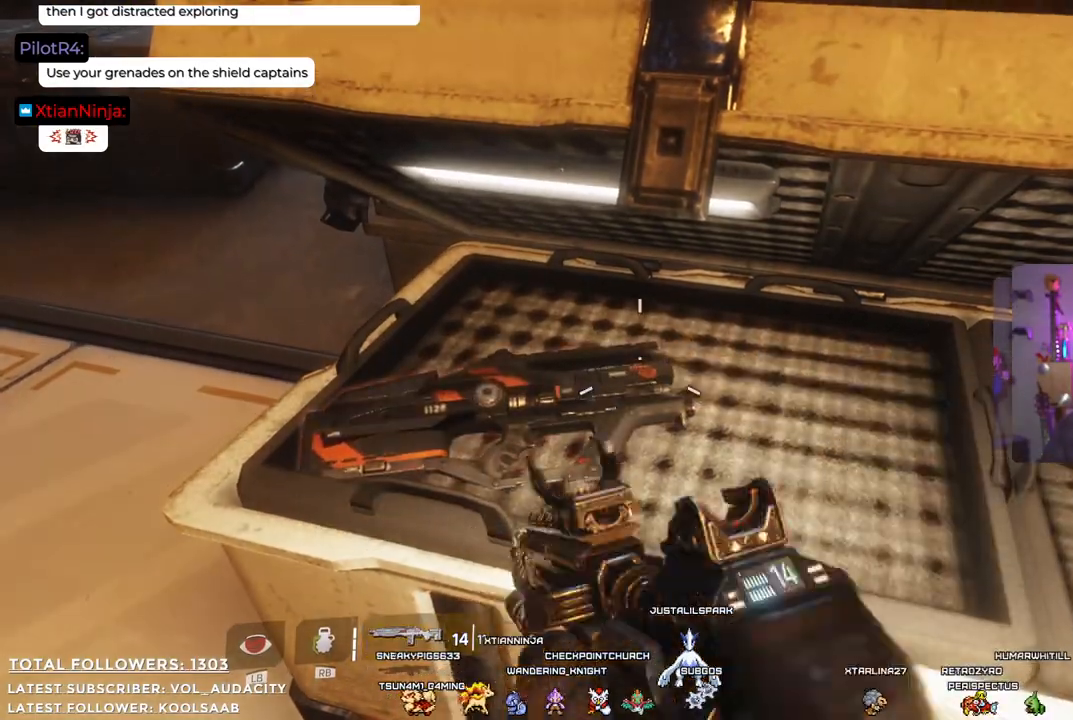
{"buttons": [], "left_stick": "center", "right_stick": "center", "events": [[217, "X", "up"]]}
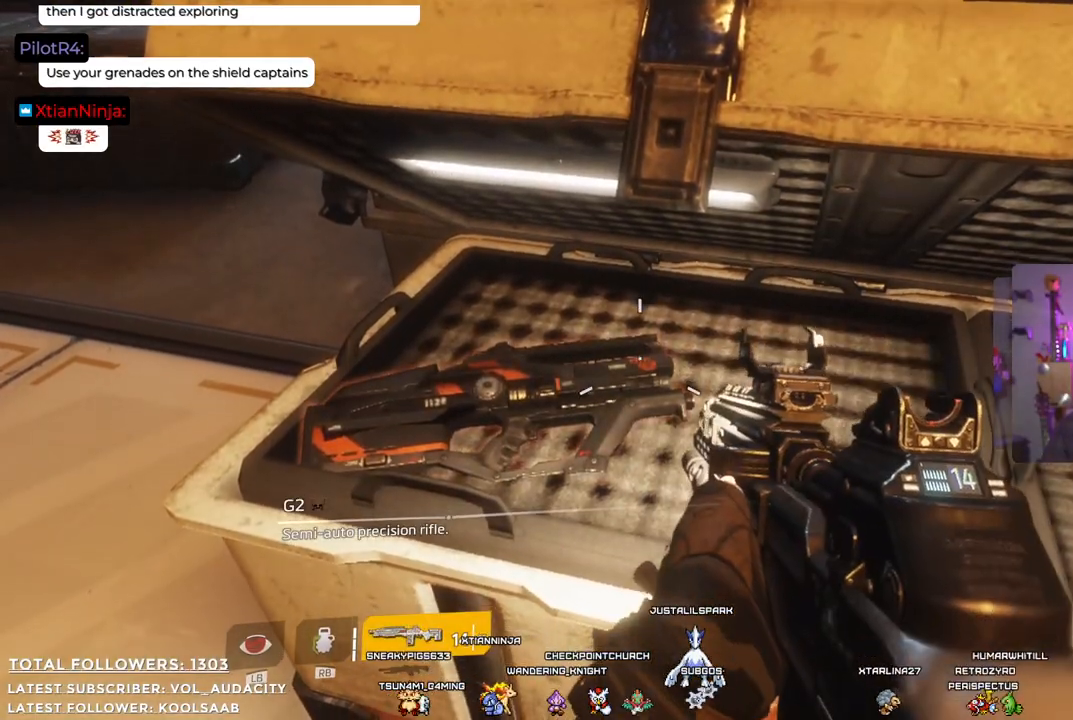
{"buttons": [], "left_stick": "center", "right_stick": "center", "events": [[84, "left_stick", "down-left"], [384, "left_stick", "center"]]}
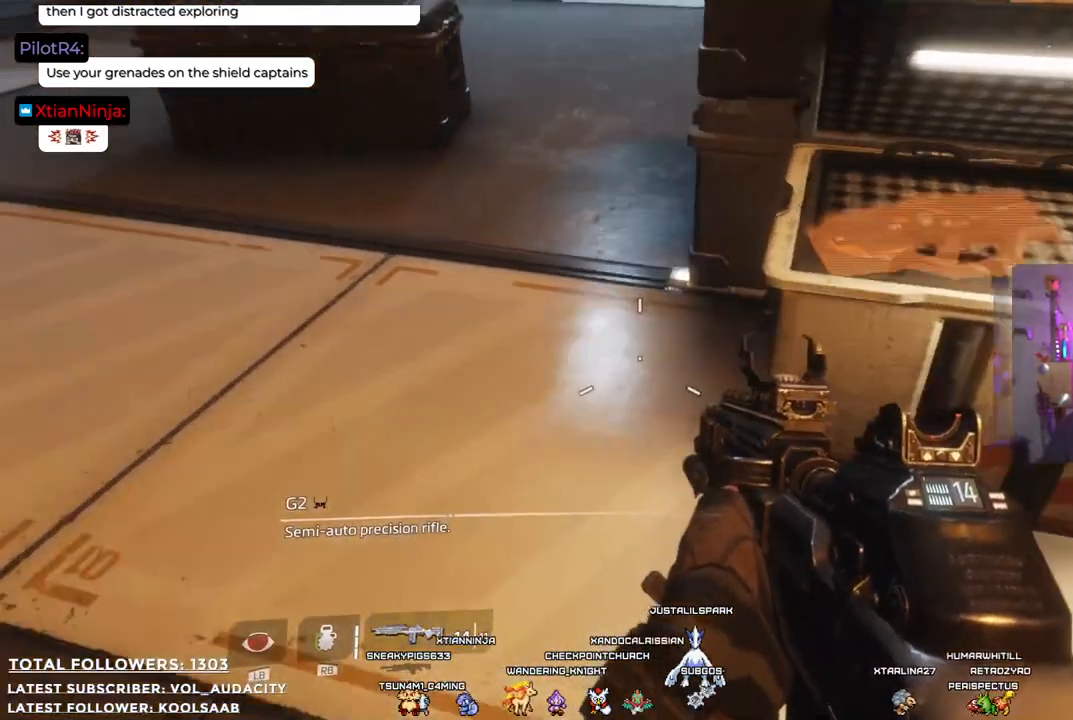
{"buttons": [], "left_stick": "up", "right_stick": "center", "events": [[67, "left_stick", "up"], [67, "right_stick", "up"], [418, "right_stick", "center"]]}
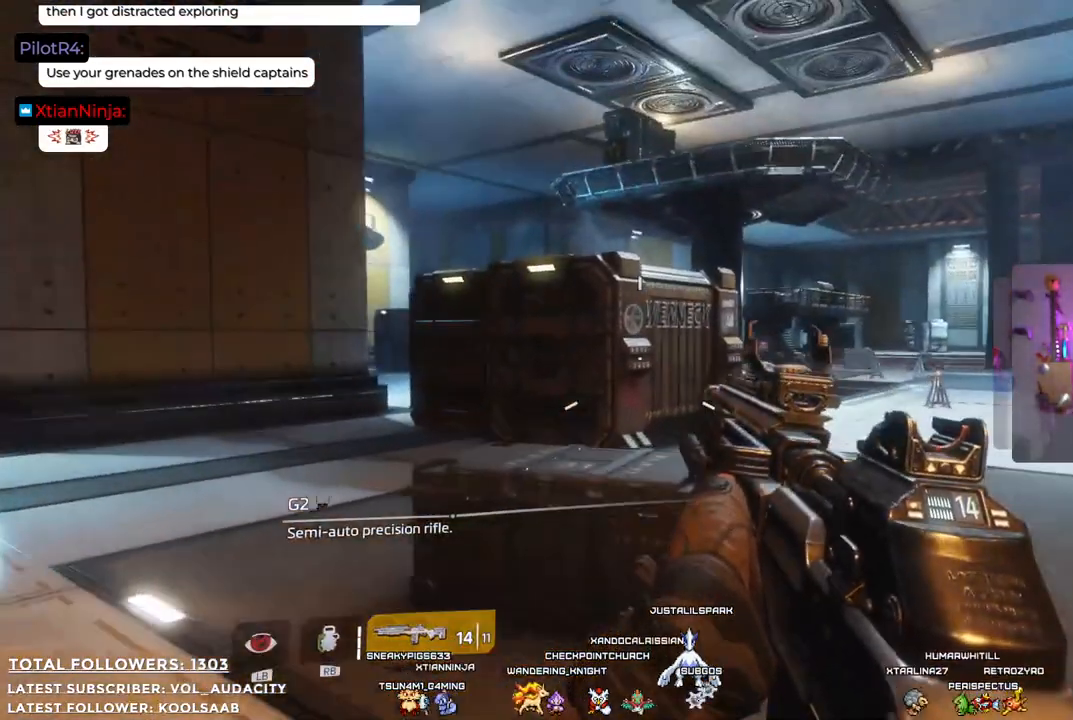
{"buttons": [], "left_stick": "up-right", "right_stick": "center", "events": [[100, "left_stick", "up-right"], [284, "right_stick", "down-right"], [451, "right_stick", "center"]]}
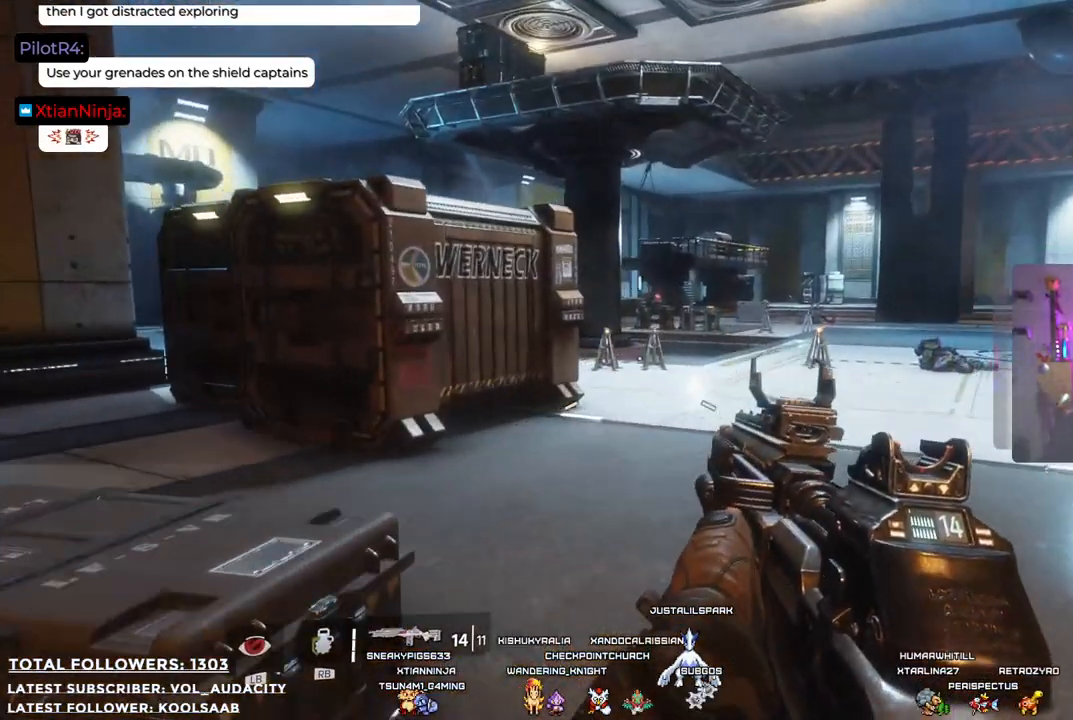
{"buttons": [], "left_stick": "up", "right_stick": "up", "events": [[67, "left_stick", "up"], [334, "right_stick", "up"]]}
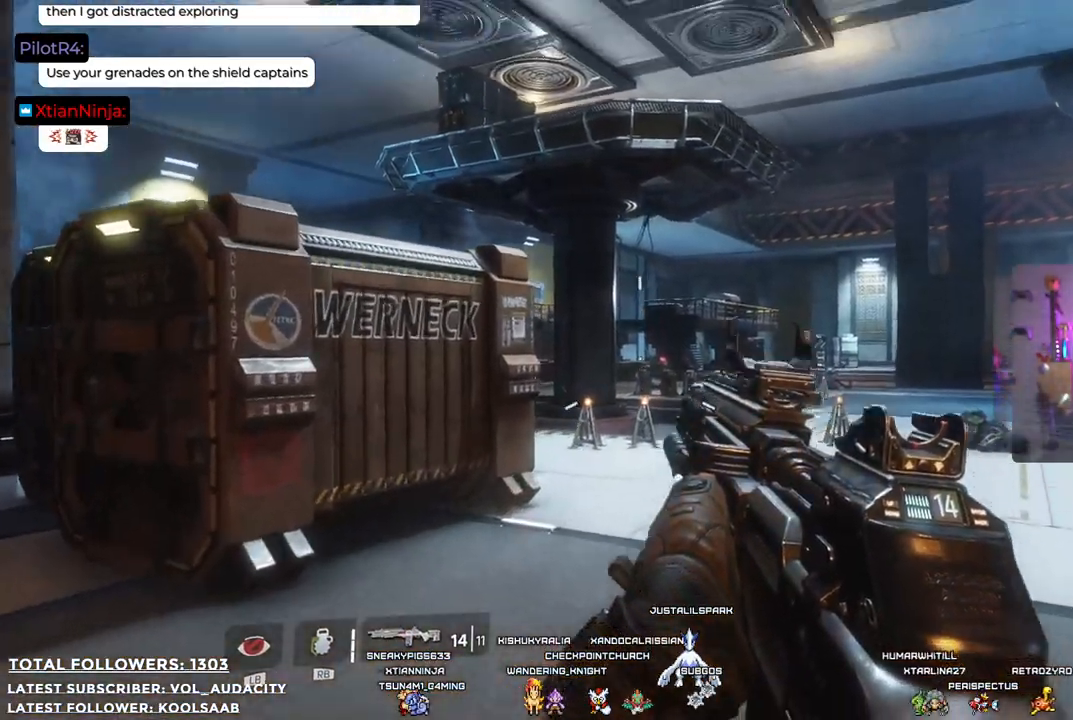
{"buttons": ["L2"], "left_stick": "up", "right_stick": "center", "events": [[50, "right_stick", "center"], [467, "L2", "down"]]}
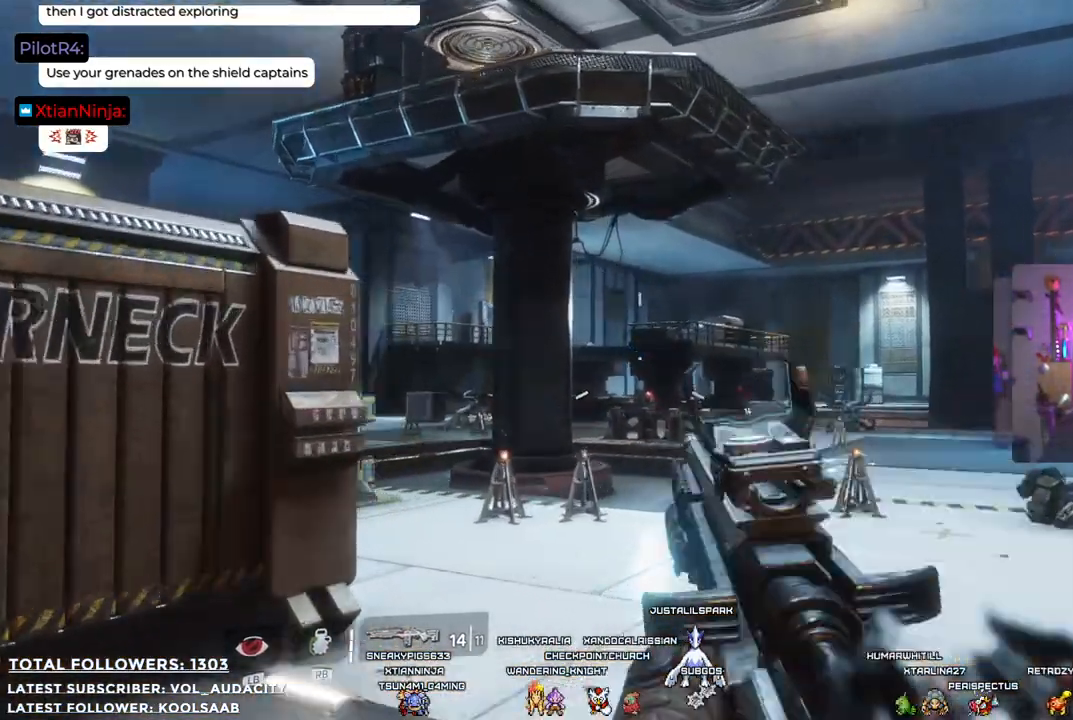
{"buttons": ["L2"], "left_stick": "up", "right_stick": "center", "events": []}
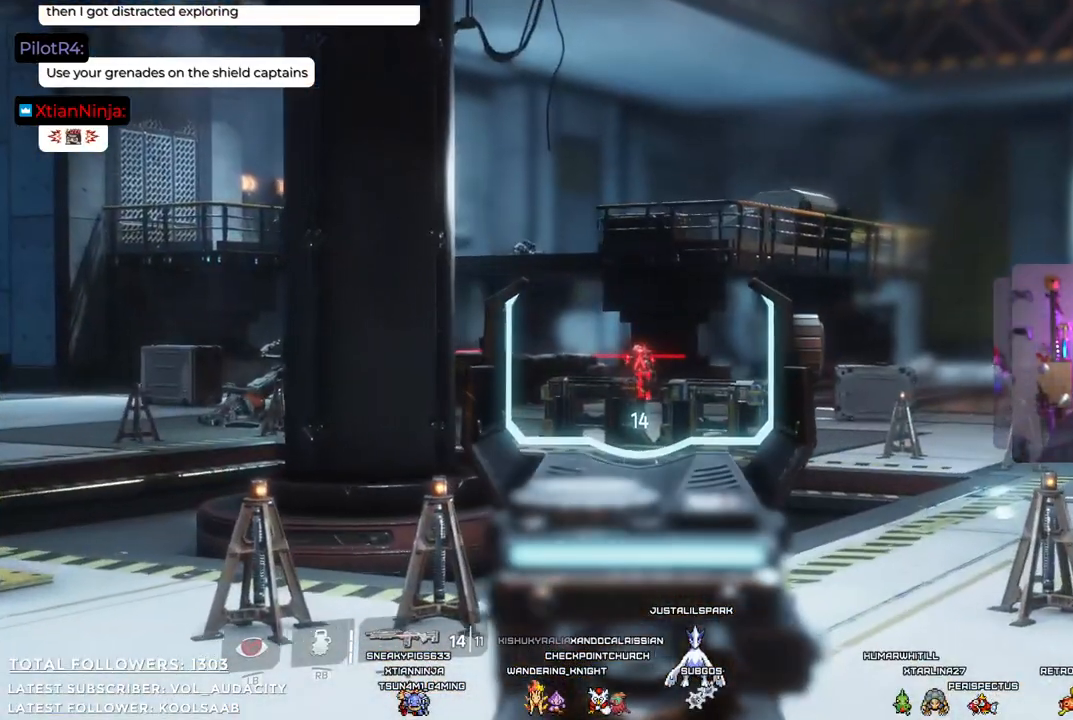
{"buttons": ["L2"], "left_stick": "up", "right_stick": "center", "events": [[67, "R2", "down"], [167, "R2", "up"]]}
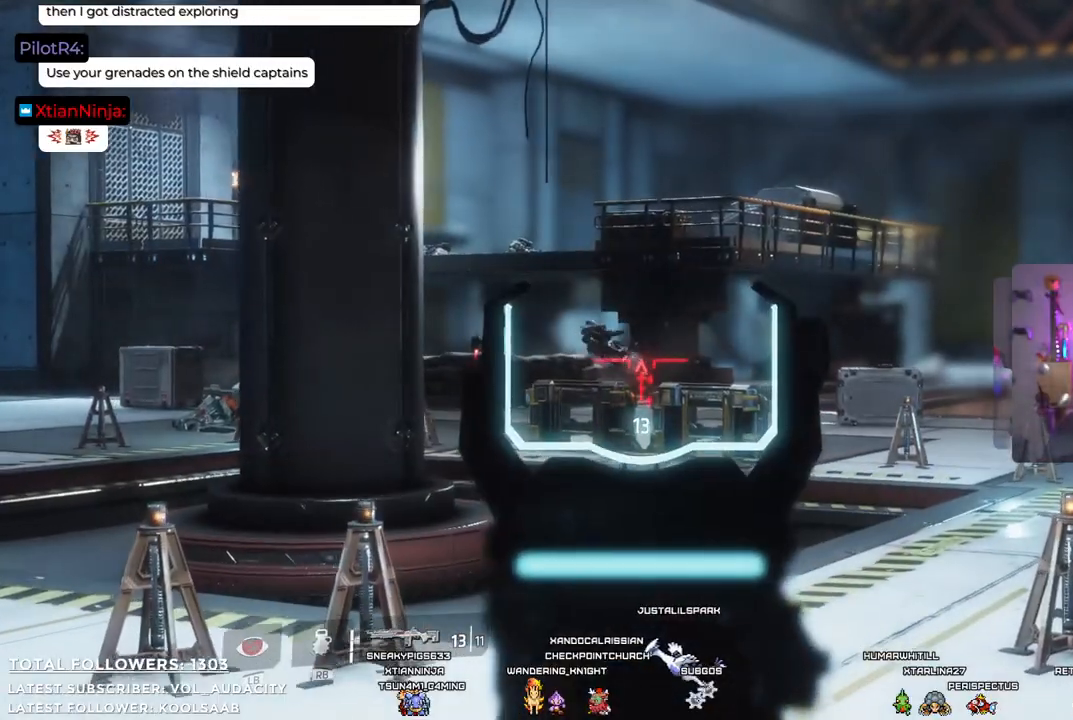
{"buttons": [], "left_stick": "up-left", "right_stick": "center", "events": [[233, "L2", "up"], [317, "left_stick", "up-left"]]}
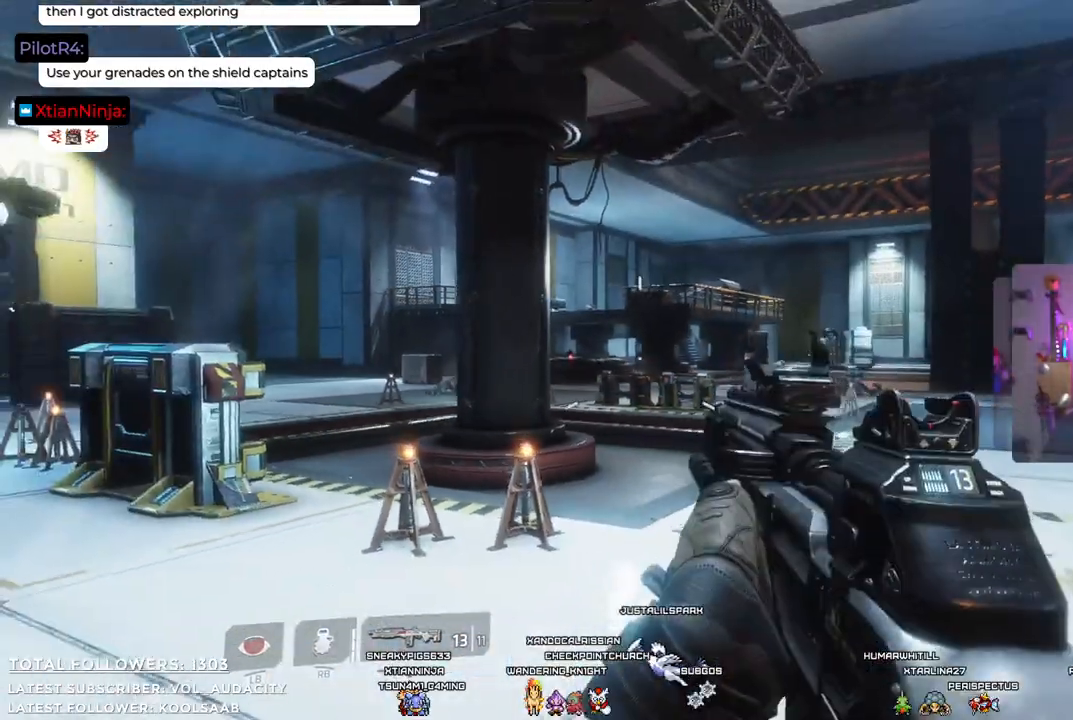
{"buttons": [], "left_stick": "up", "right_stick": "center", "events": [[16, "right_stick", "left"], [267, "left_stick", "up"], [267, "right_stick", "center"]]}
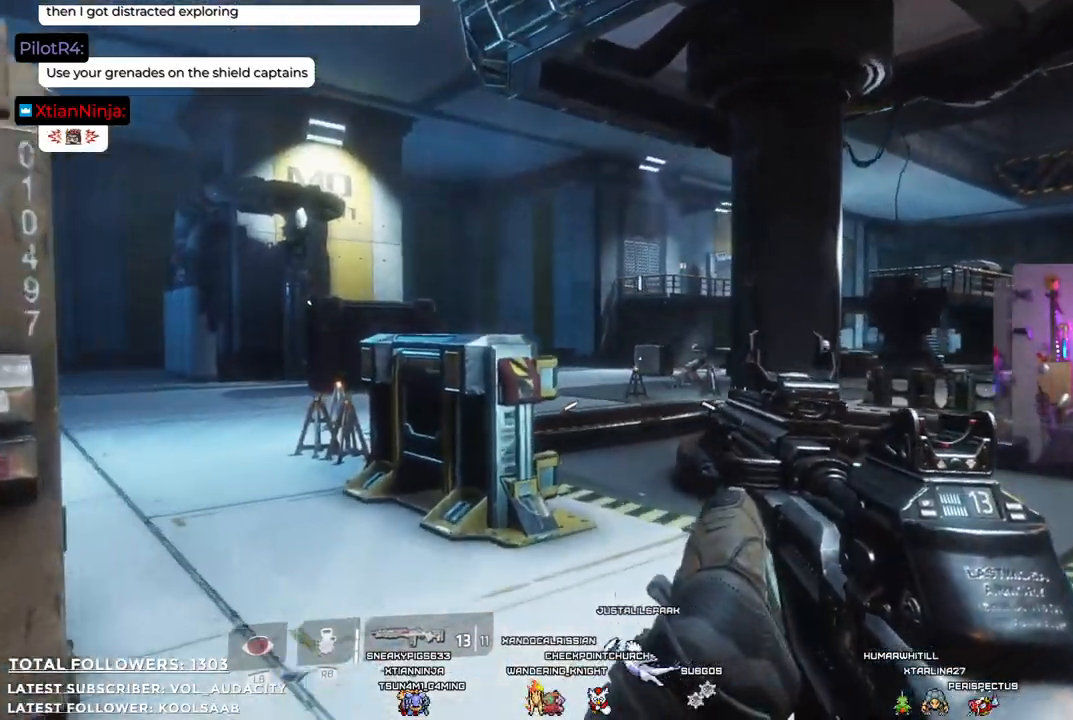
{"buttons": [], "left_stick": "up", "right_stick": "center", "events": []}
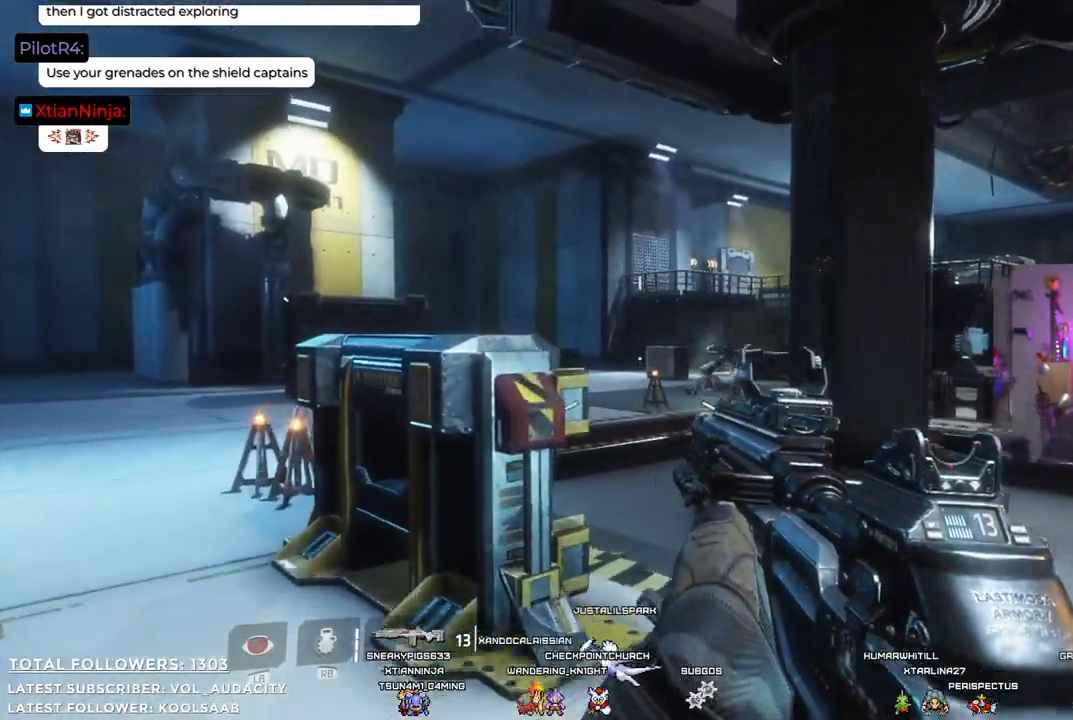
{"buttons": [], "left_stick": "up-left", "right_stick": "center", "events": [[51, "left_stick", "up-left"]]}